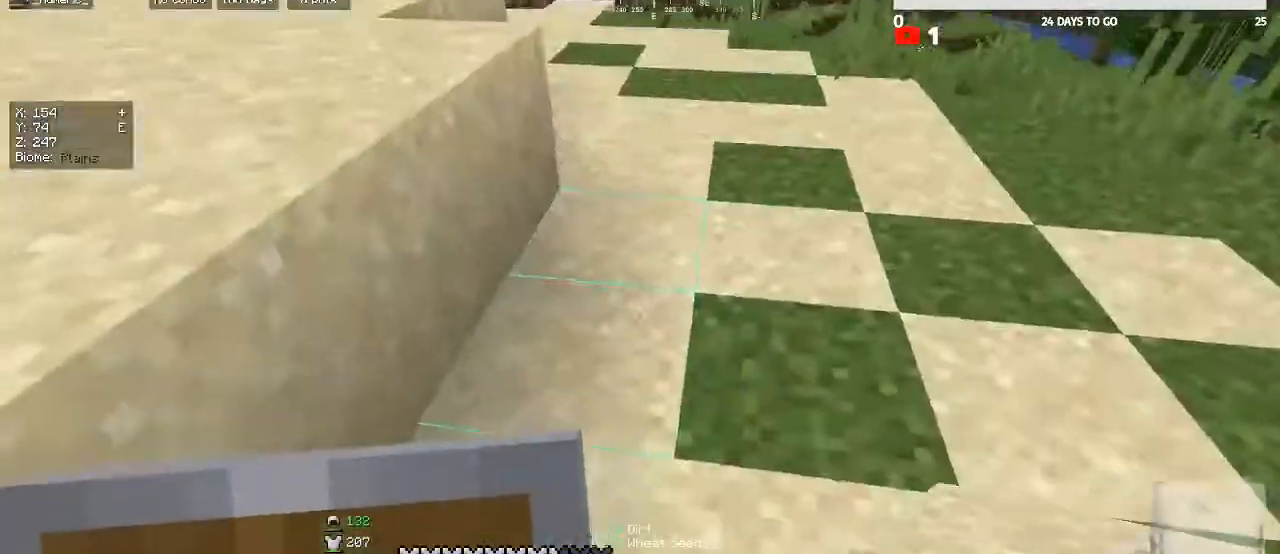
Gameplay with keyboard and mouse; each line is a JSON object with the keys and mouse buttons held at the frame after it. "events" lists presses ("down") and releases ("up") of "a", "d", "s", "w", "mouse_left" and "mouse_right" between this image and that frame as [ms after this image, input, new state], when the widget could be followed in between. "mouse_left", "mouse_right" = the "left", "right" buttons of the "mouse" list. No other keys are recorded. Fast repeated clicks can show as one long hold. Mouse movement is not recorded.
{"keys": ["w"], "mouse": [], "events": [[33, "w", "down"]]}
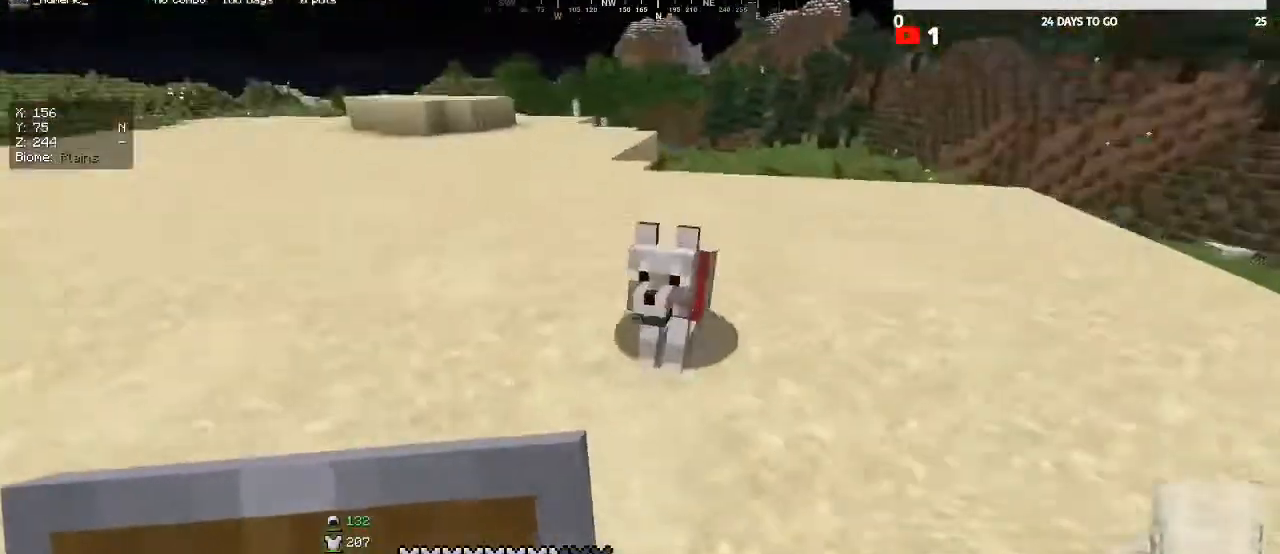
{"keys": ["w"], "mouse": [], "events": []}
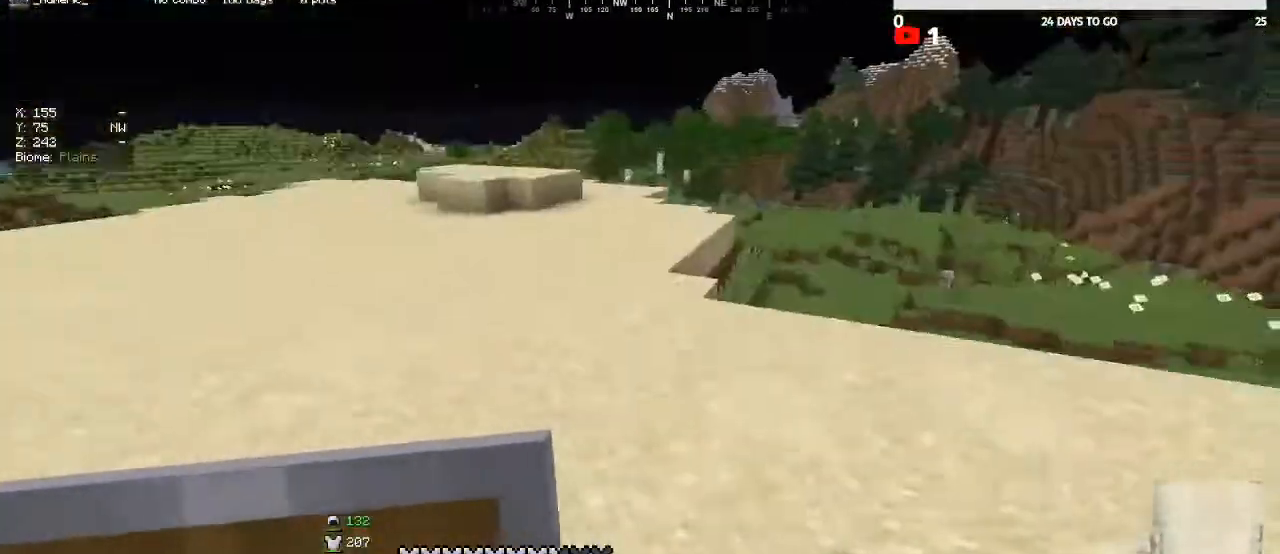
{"keys": ["w"], "mouse": [], "events": []}
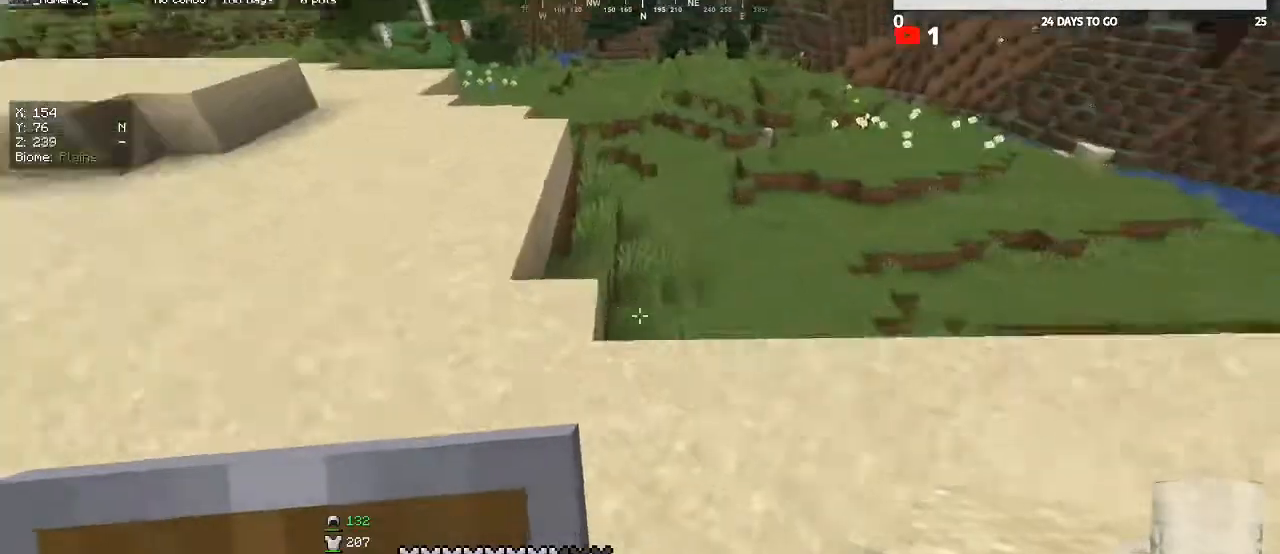
{"keys": ["a", "w"], "mouse": [], "events": [[67, "a", "down"], [300, "a", "up"], [433, "a", "down"]]}
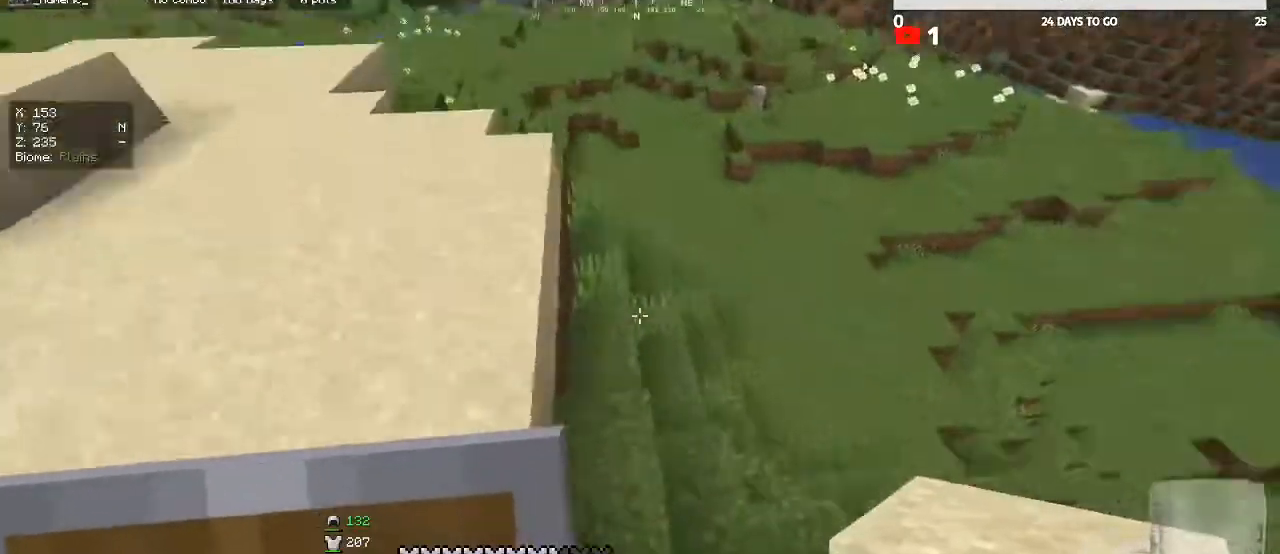
{"keys": ["d", "s"], "mouse": [], "events": [[33, "a", "up"], [33, "w", "up"], [267, "d", "down"], [367, "s", "down"]]}
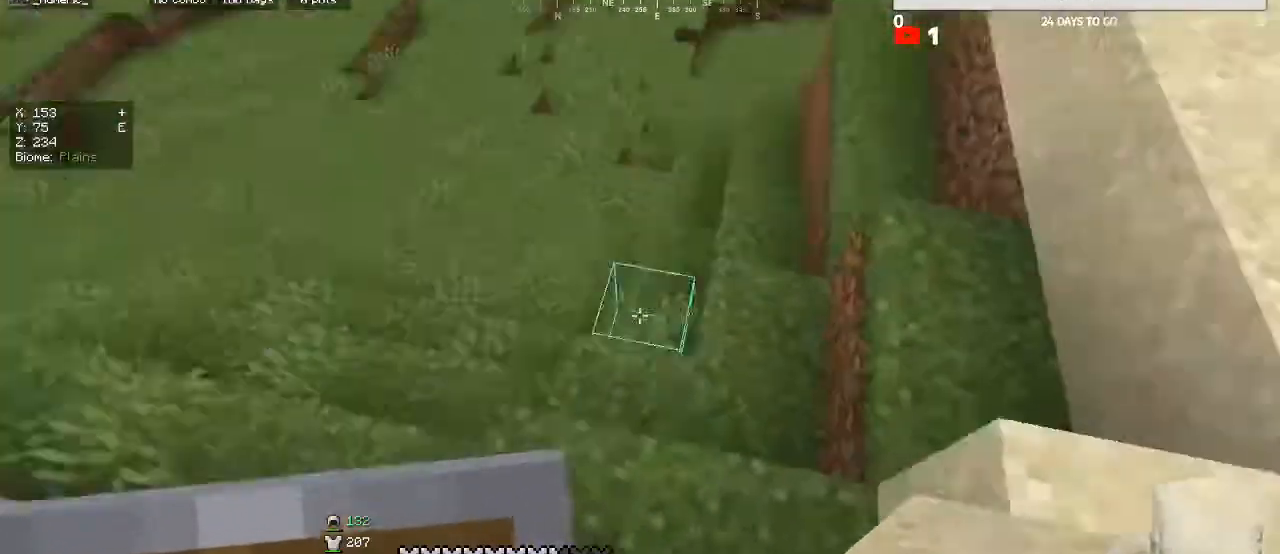
{"keys": ["w"], "mouse": [], "events": [[67, "s", "up"], [300, "w", "down"], [367, "d", "up"]]}
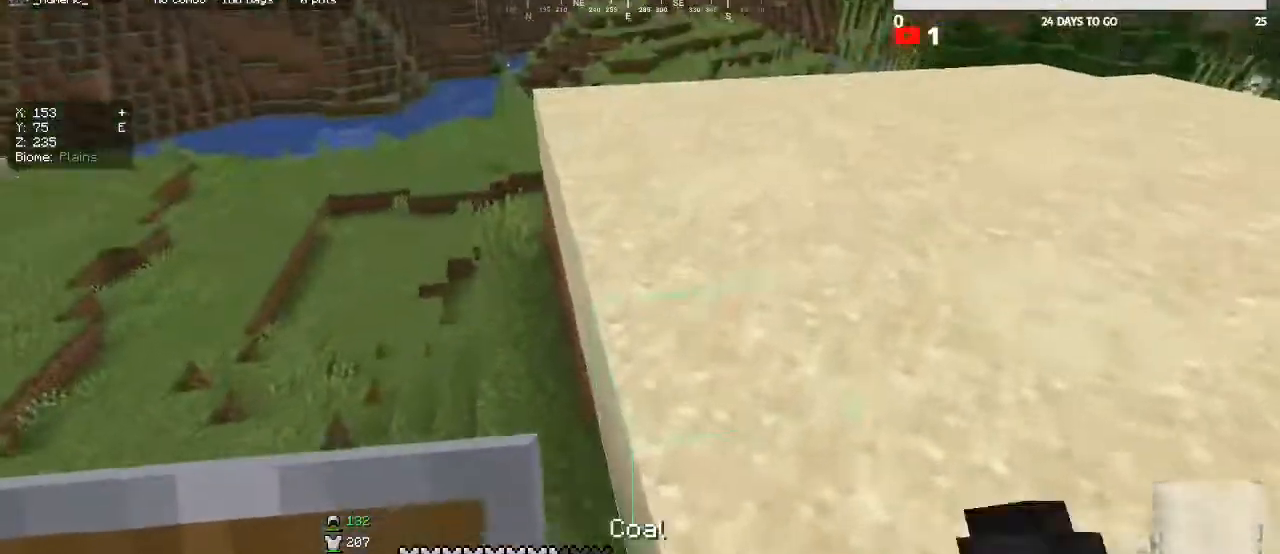
{"keys": ["w"], "mouse": [], "events": []}
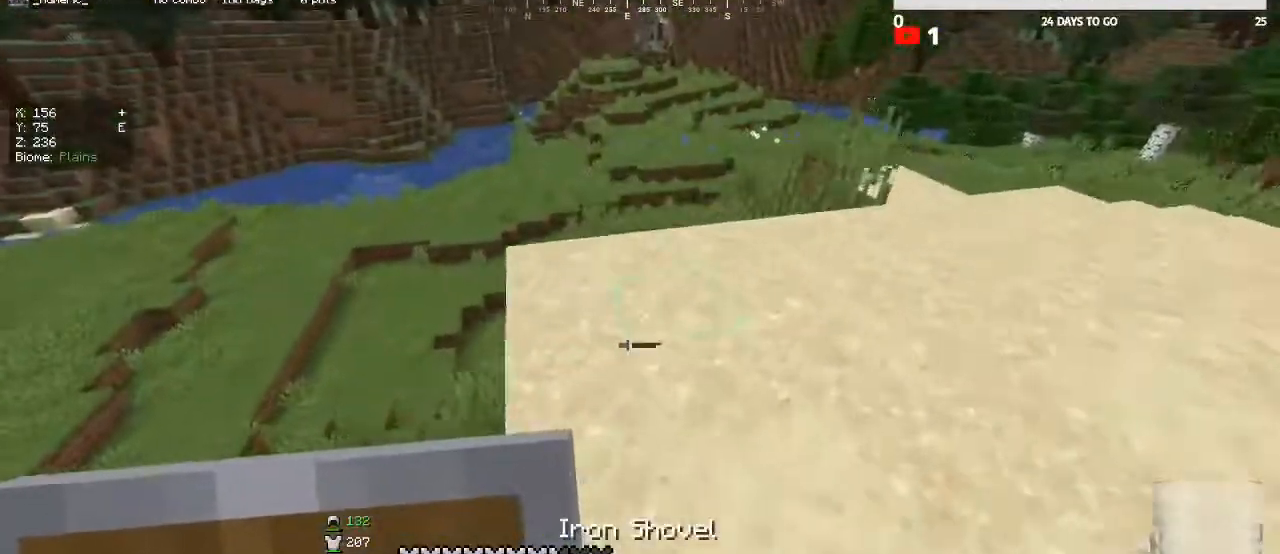
{"keys": ["d", "w"], "mouse": [], "events": [[233, "d", "down"]]}
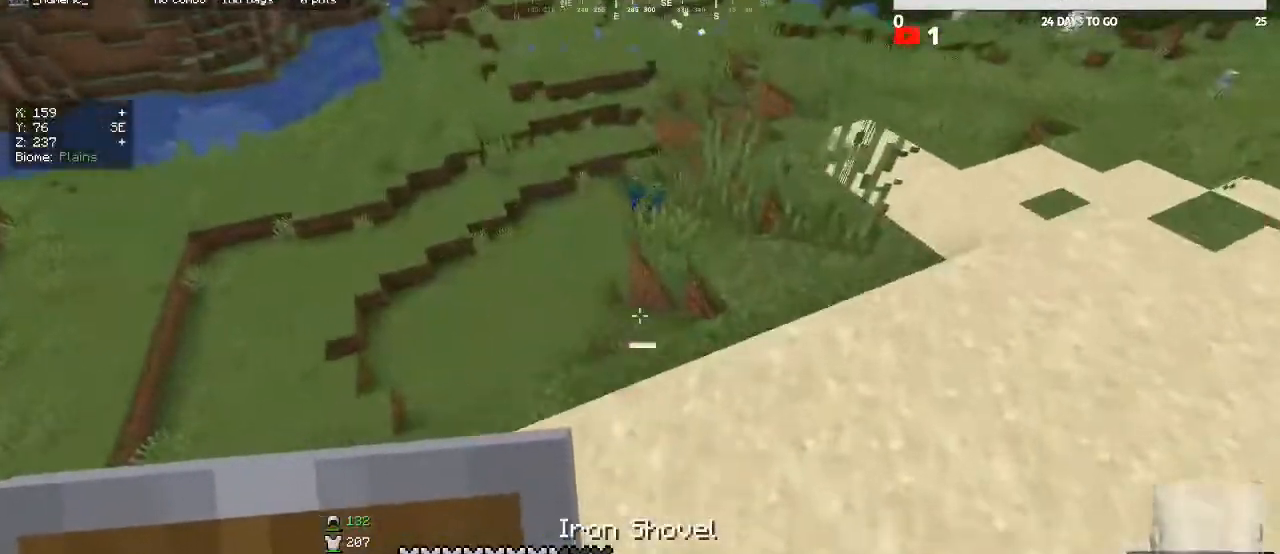
{"keys": ["d", "w"], "mouse": ["left"], "events": [[200, "w", "up"], [367, "w", "down"], [500, "mouse_left", "down"]]}
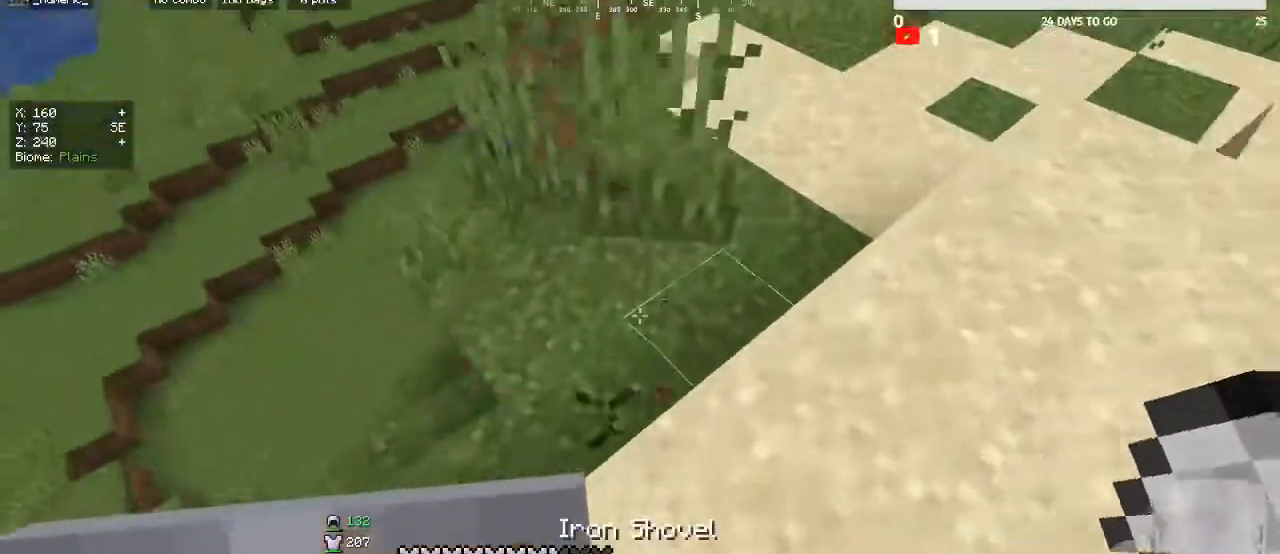
{"keys": [], "mouse": ["left"], "events": [[67, "d", "up"], [67, "w", "up"], [333, "d", "down"], [333, "w", "down"], [400, "w", "up"], [433, "d", "up"]]}
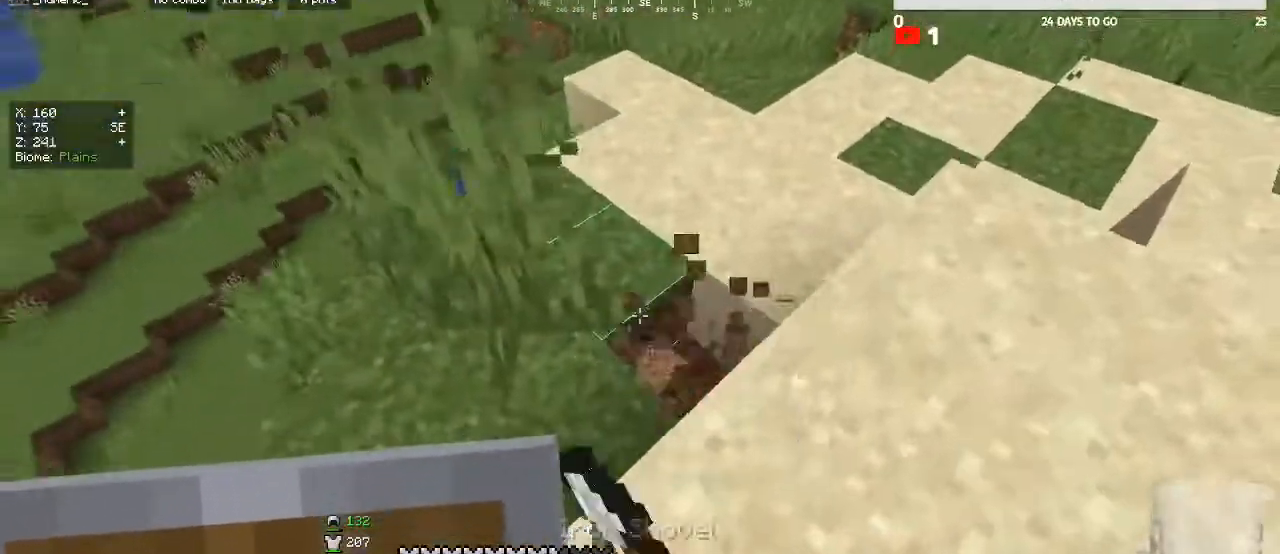
{"keys": [], "mouse": ["left"], "events": []}
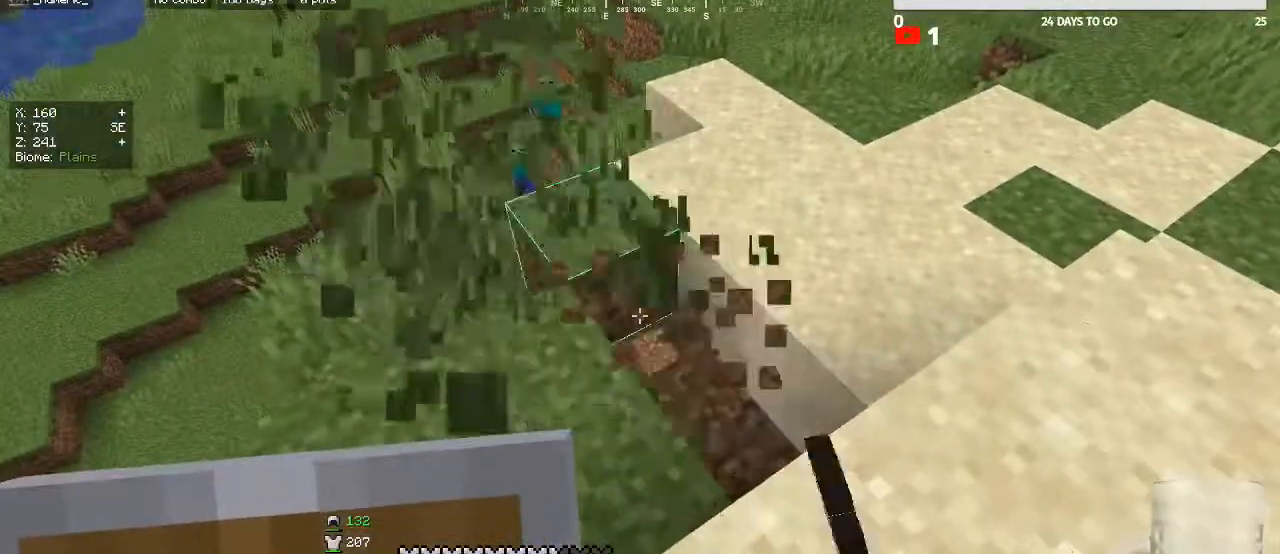
{"keys": [], "mouse": ["left"], "events": [[133, "s", "down"], [200, "a", "down"], [300, "a", "up"], [333, "s", "up"]]}
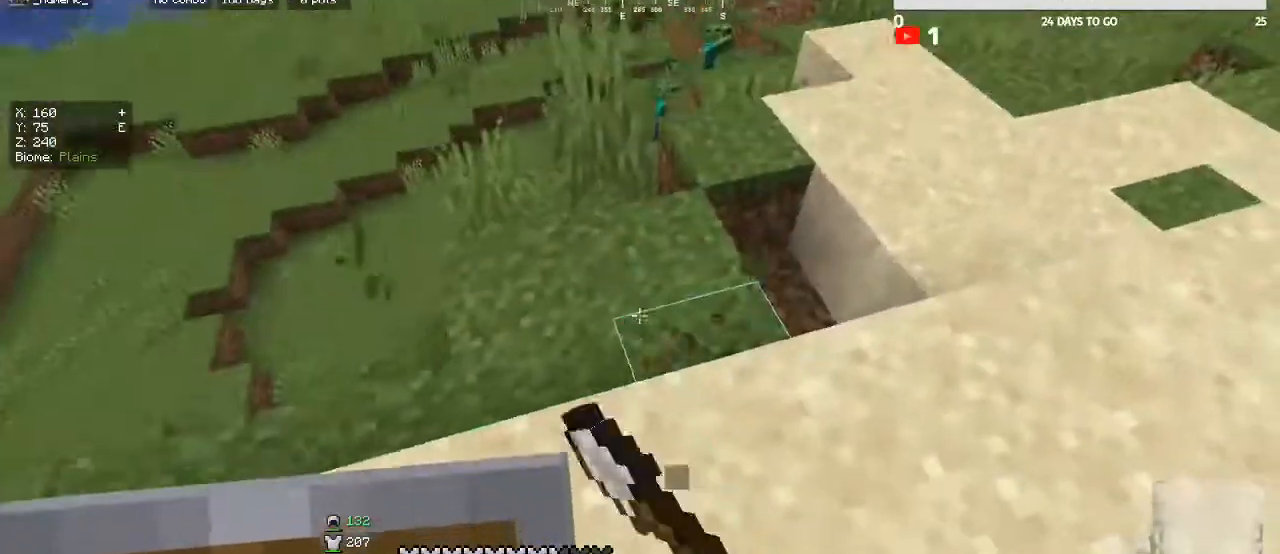
{"keys": ["a"], "mouse": ["left"], "events": [[100, "a", "down"], [200, "a", "up"], [500, "a", "down"]]}
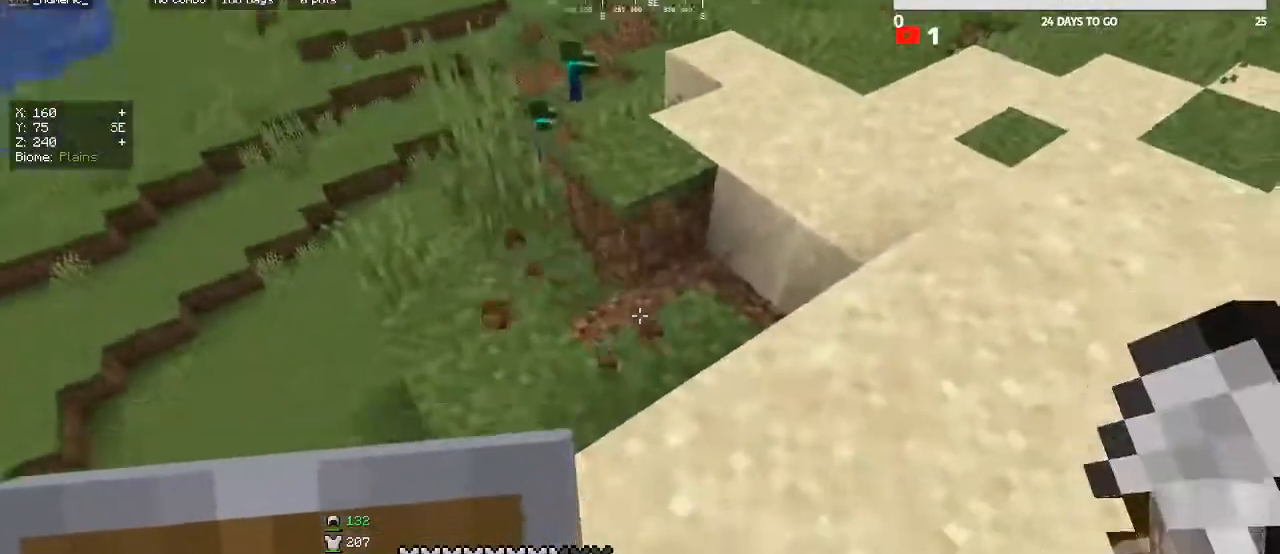
{"keys": ["a"], "mouse": ["left"], "events": [[67, "s", "down"], [167, "a", "up"], [167, "s", "up"], [400, "a", "down"]]}
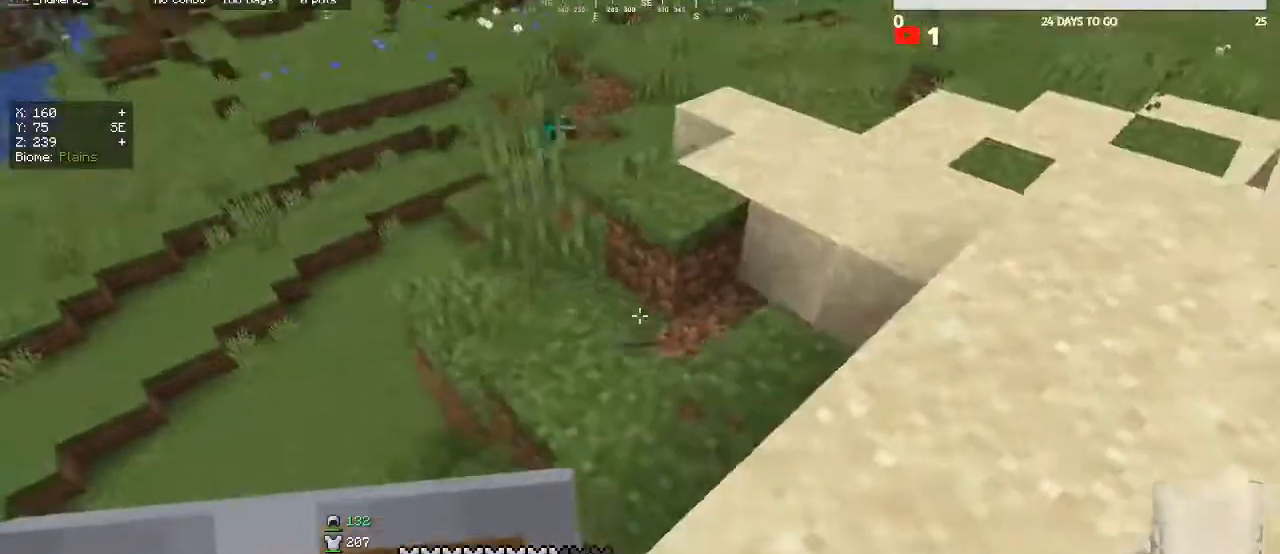
{"keys": [], "mouse": ["left"], "events": [[33, "a", "up"], [267, "s", "down"], [300, "a", "down"], [333, "a", "up"], [367, "s", "up"]]}
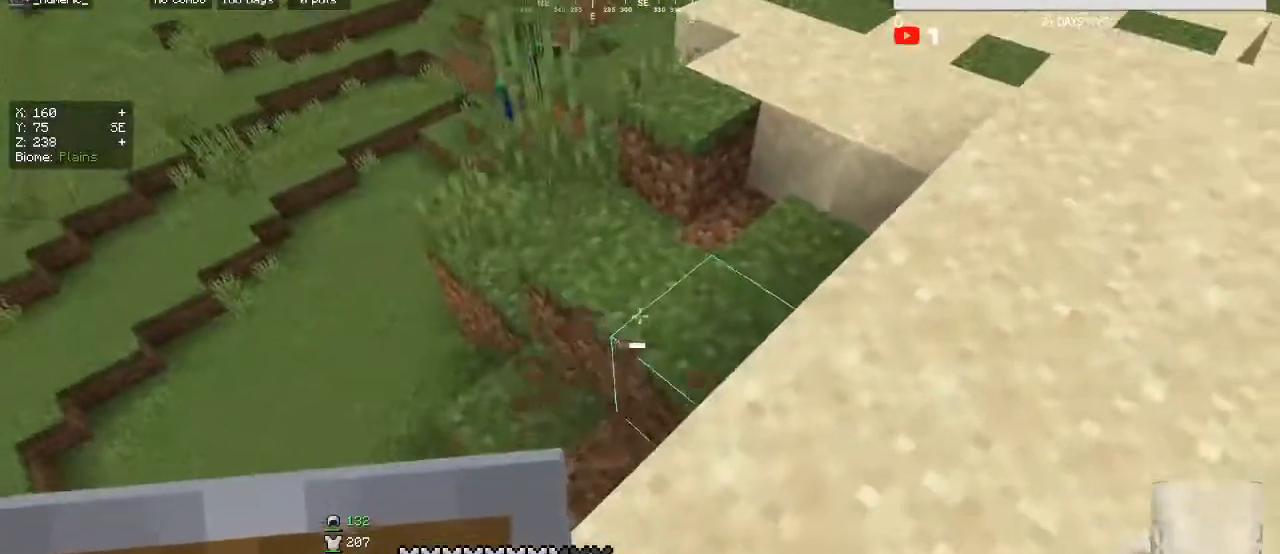
{"keys": [], "mouse": ["left"], "events": [[167, "a", "down"], [200, "a", "up"], [400, "a", "down"], [467, "w", "down"], [500, "a", "up"], [500, "w", "up"]]}
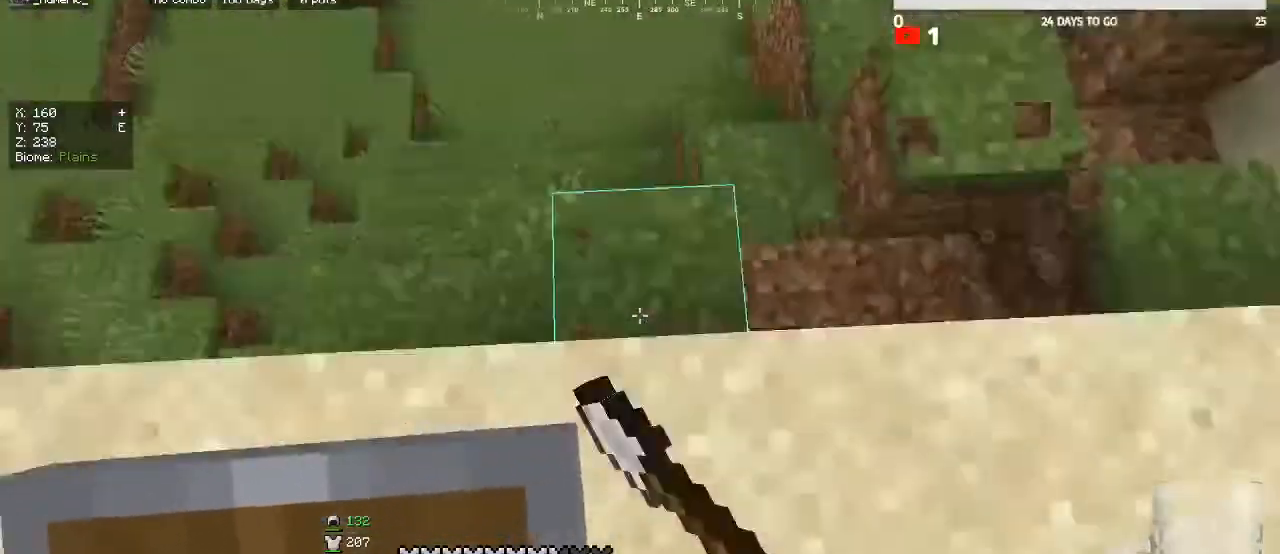
{"keys": ["a", "w"], "mouse": ["left"], "events": [[300, "a", "down"], [467, "w", "down"]]}
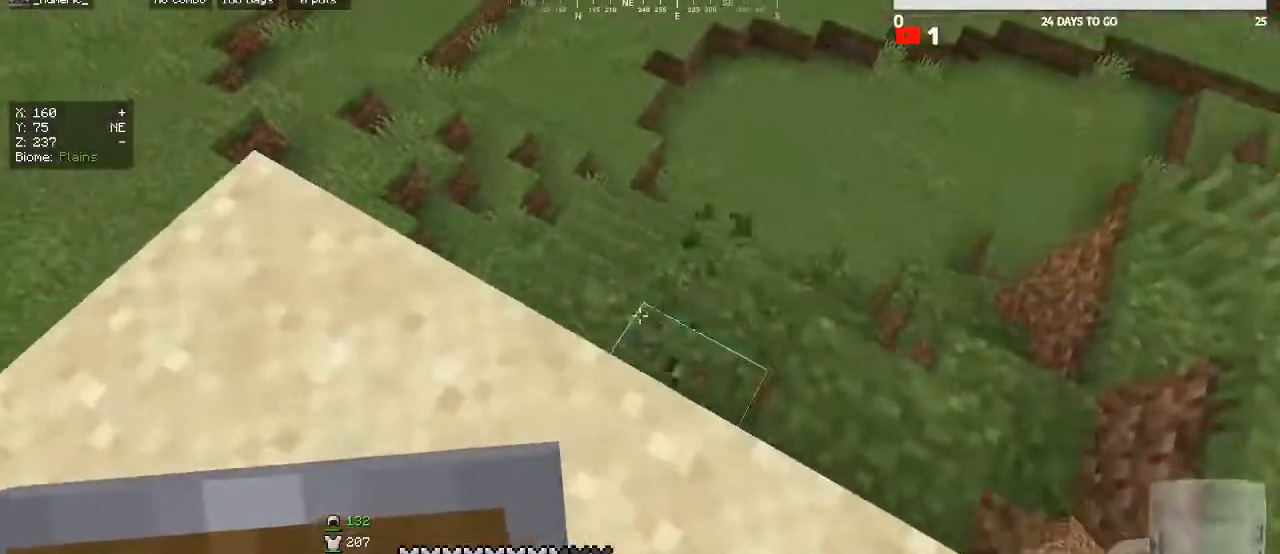
{"keys": ["a", "w"], "mouse": ["left"], "events": [[67, "a", "up"], [200, "d", "down"], [333, "a", "down"], [333, "d", "up"]]}
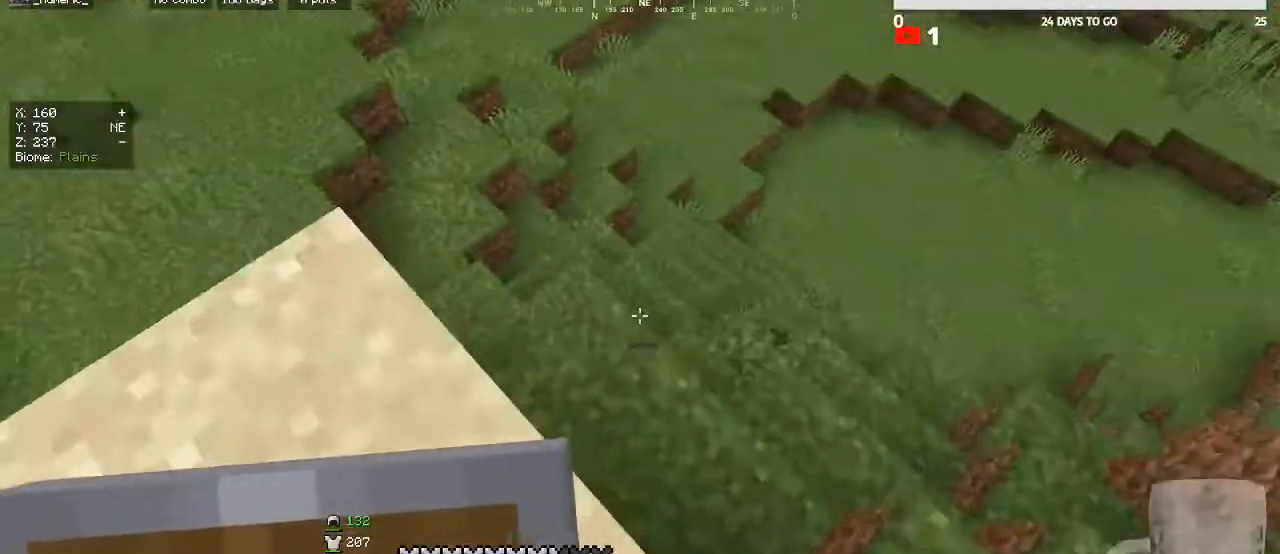
{"keys": ["a", "w"], "mouse": ["left"], "events": []}
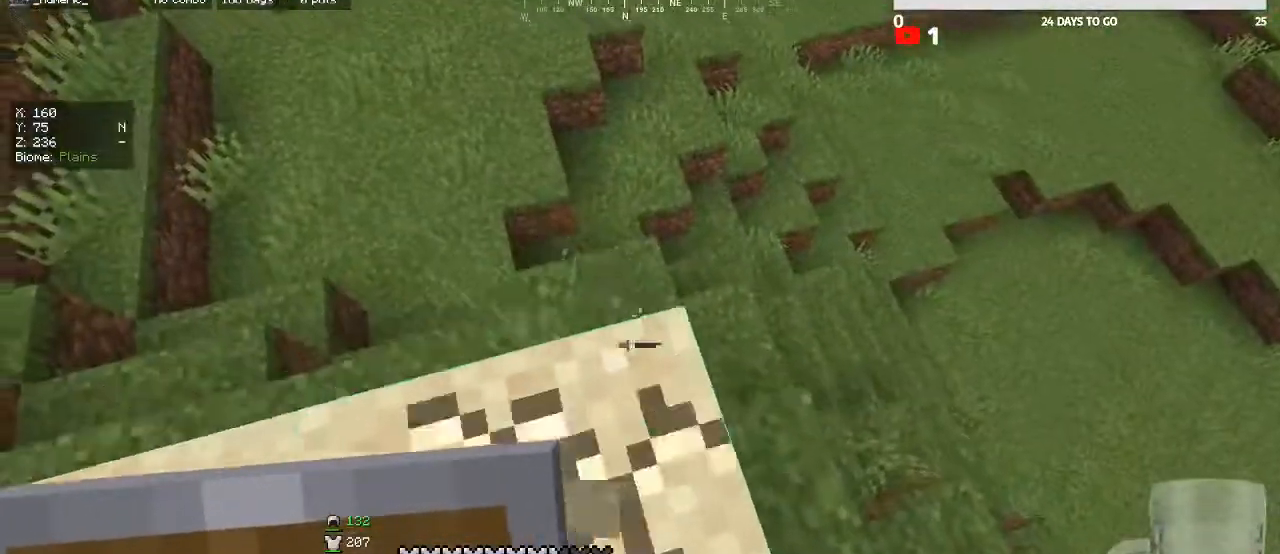
{"keys": ["a", "w"], "mouse": ["left"], "events": []}
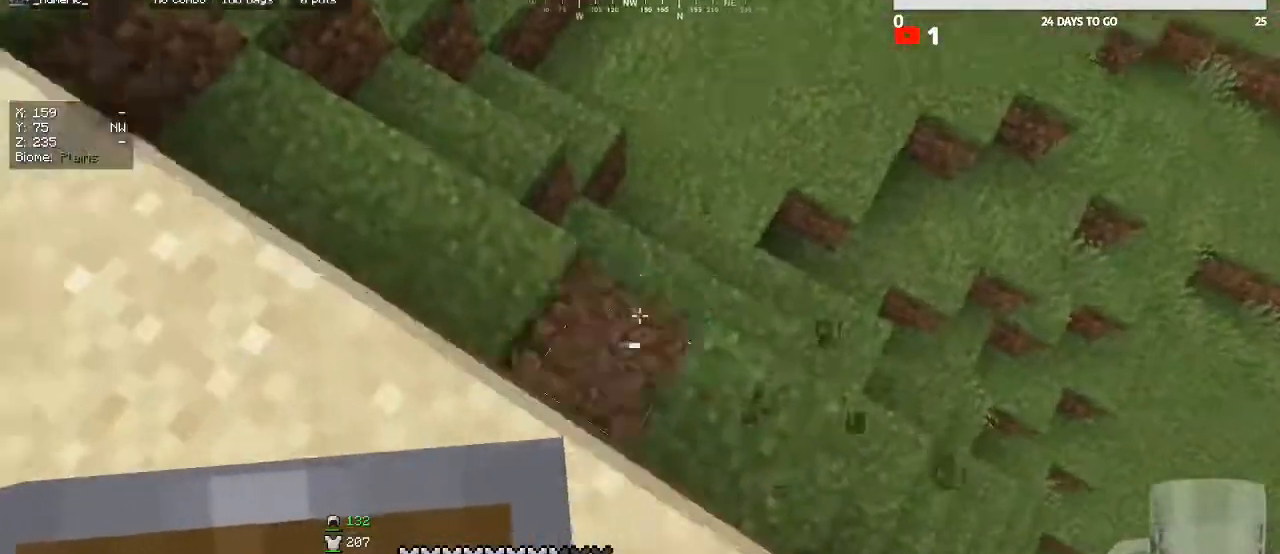
{"keys": ["a", "w"], "mouse": ["left"], "events": []}
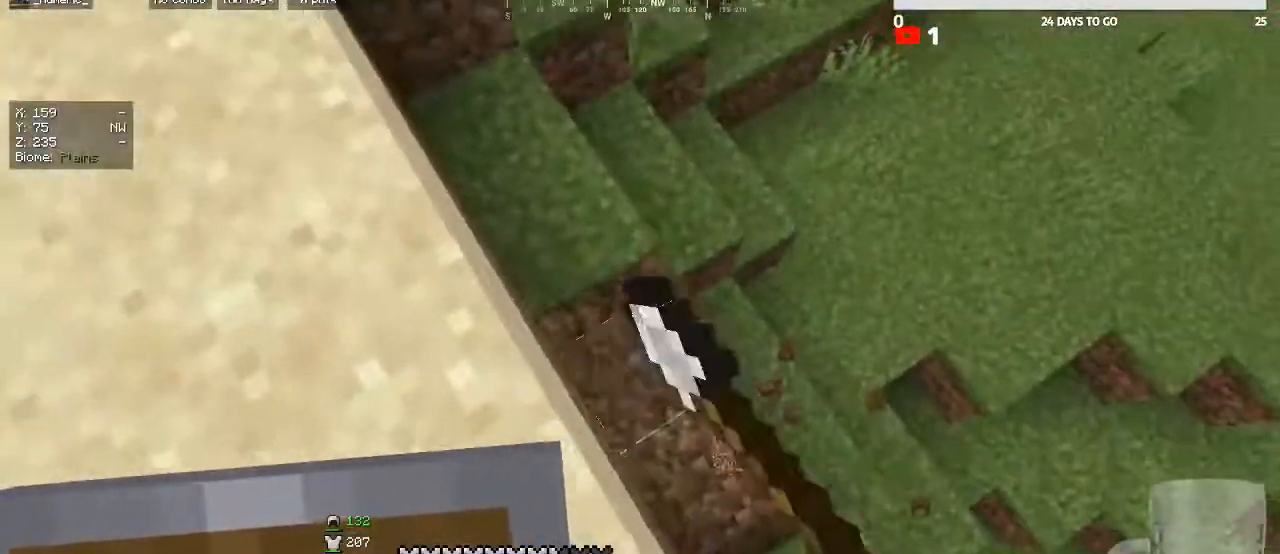
{"keys": ["a", "w"], "mouse": ["left"], "events": []}
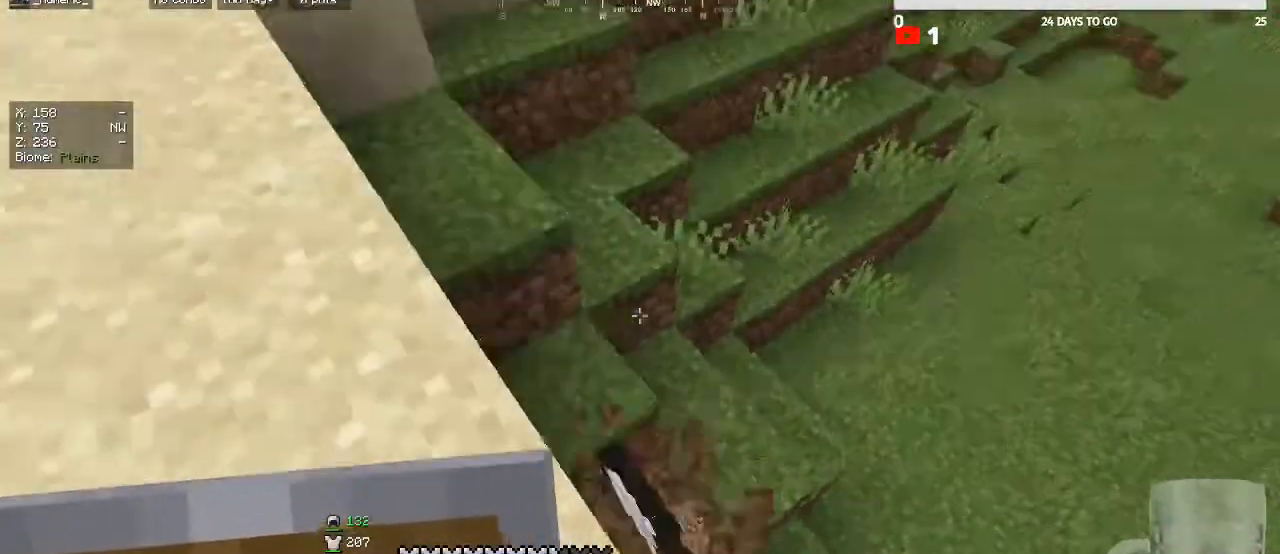
{"keys": ["a", "w"], "mouse": ["left"], "events": []}
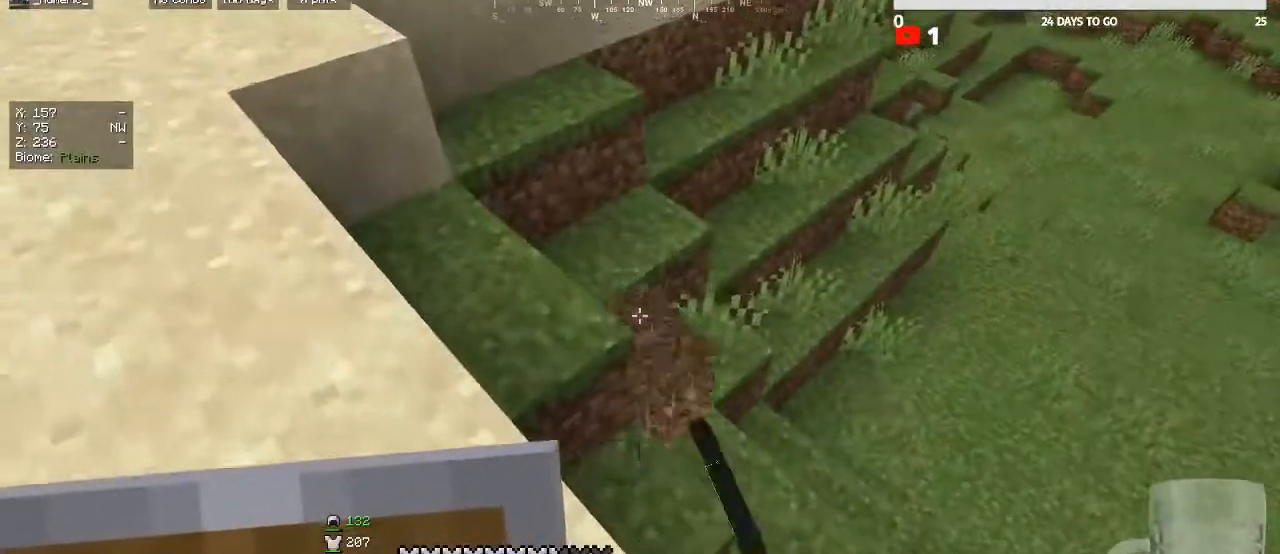
{"keys": ["a", "w"], "mouse": ["left"], "events": []}
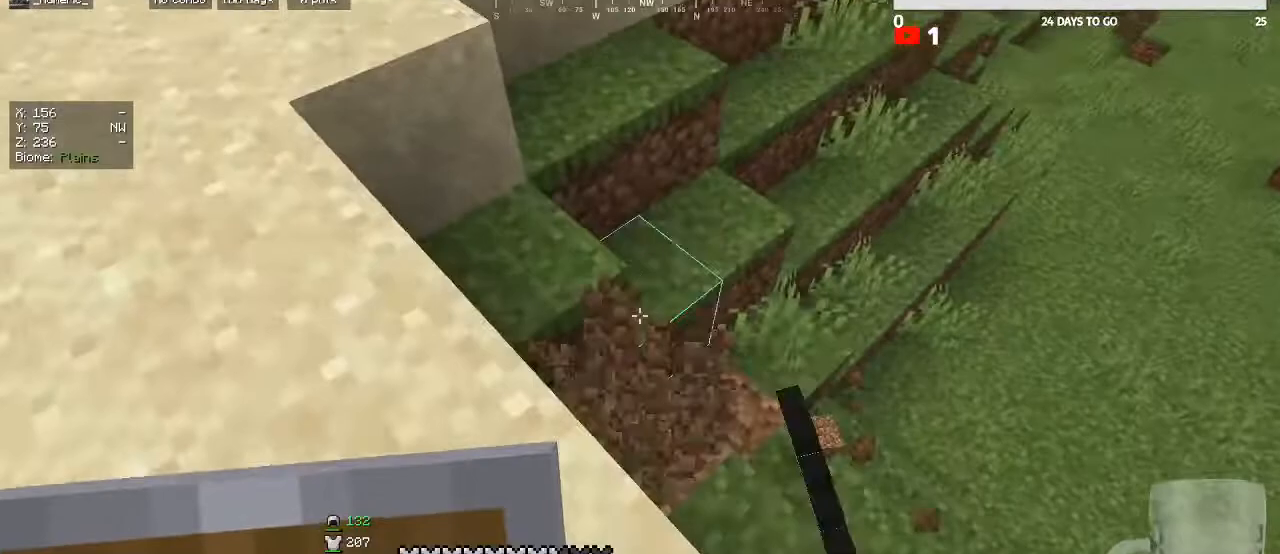
{"keys": ["a", "w"], "mouse": ["left"], "events": []}
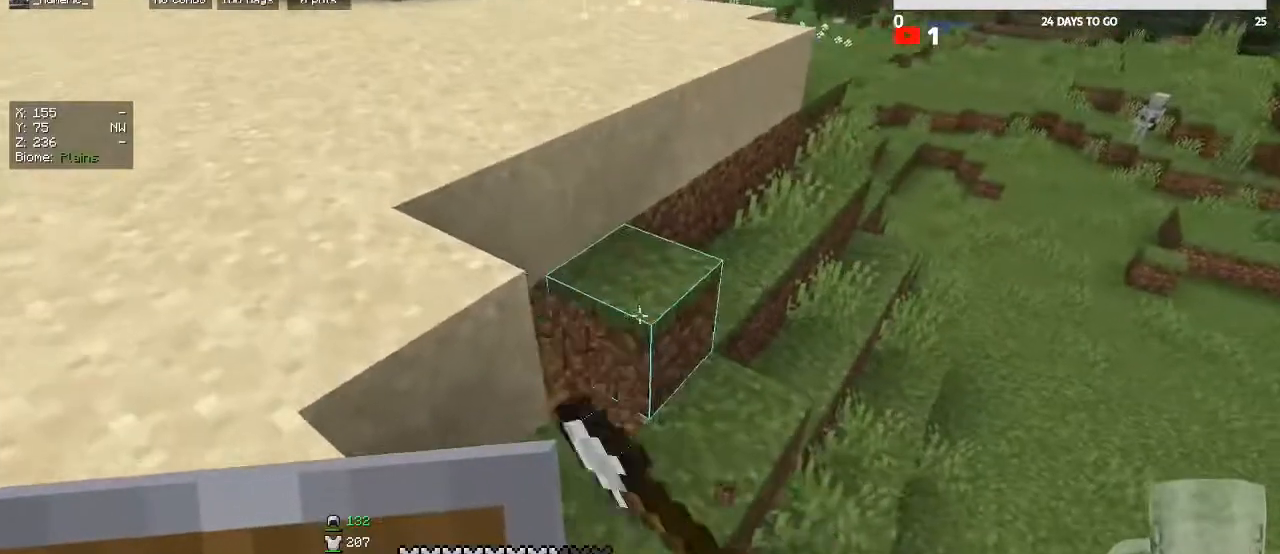
{"keys": ["a", "w"], "mouse": ["left"], "events": []}
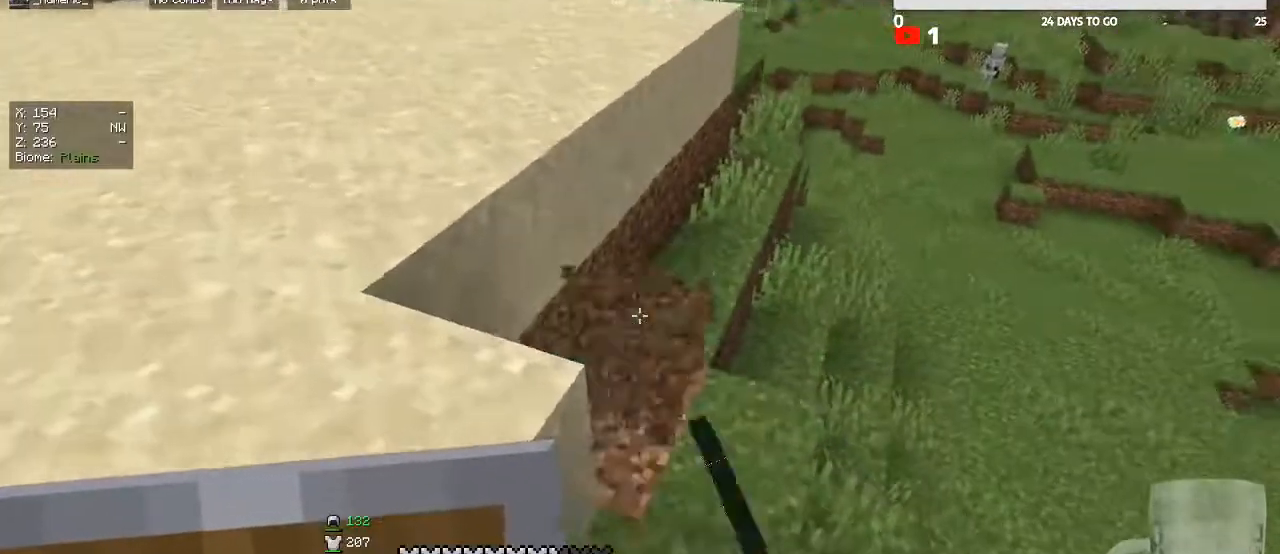
{"keys": ["a", "w"], "mouse": ["left"], "events": []}
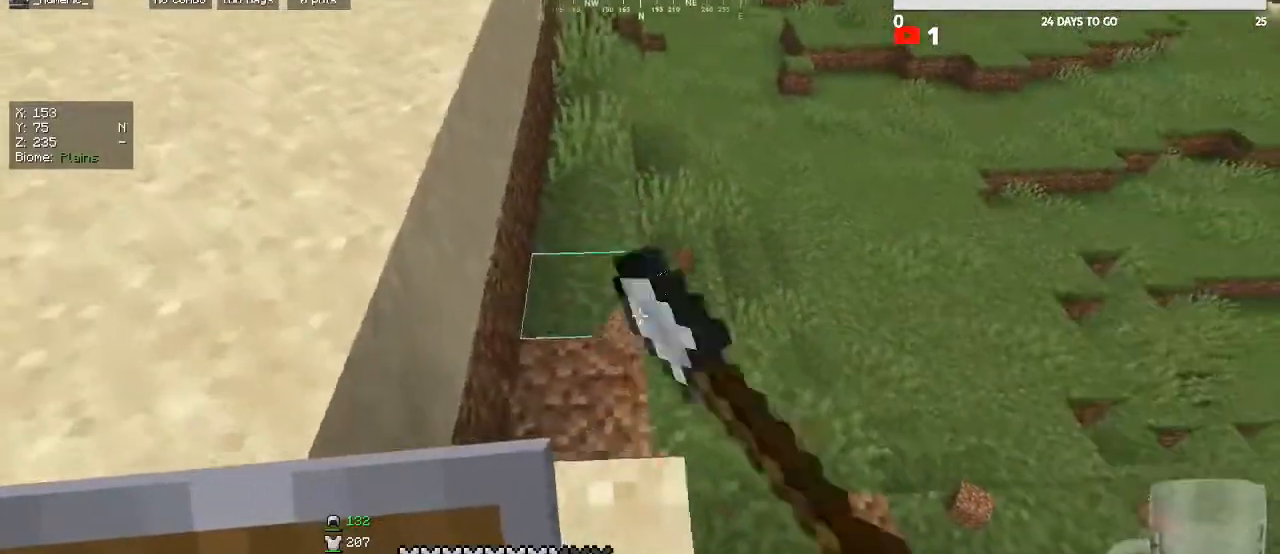
{"keys": ["w"], "mouse": ["left"], "events": [[500, "a", "up"]]}
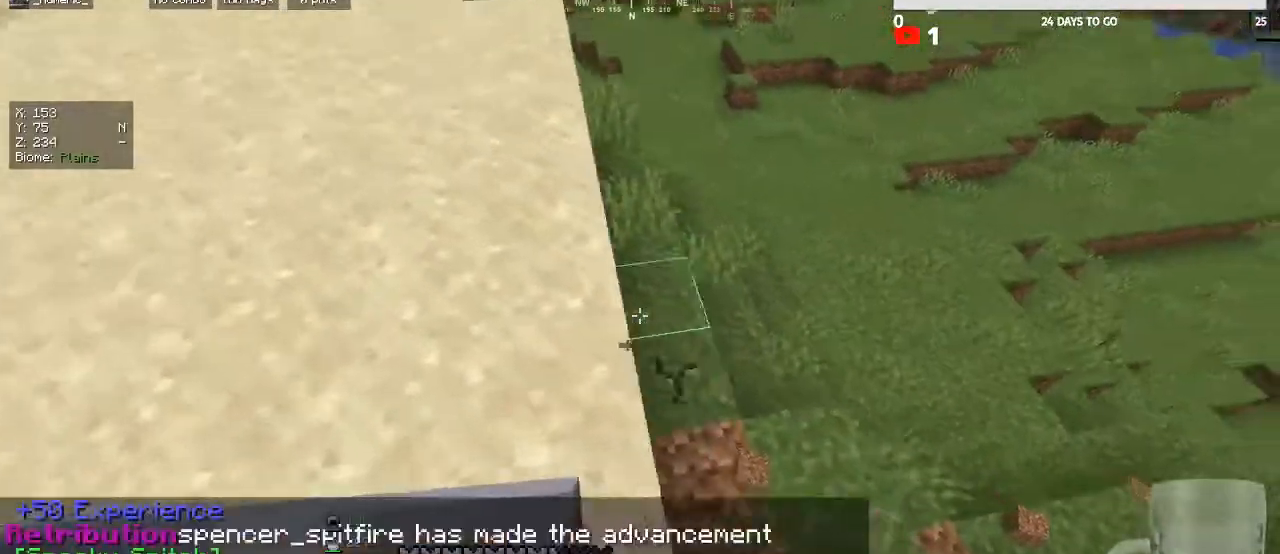
{"keys": ["w"], "mouse": ["left"], "events": [[233, "d", "down"], [433, "d", "up"]]}